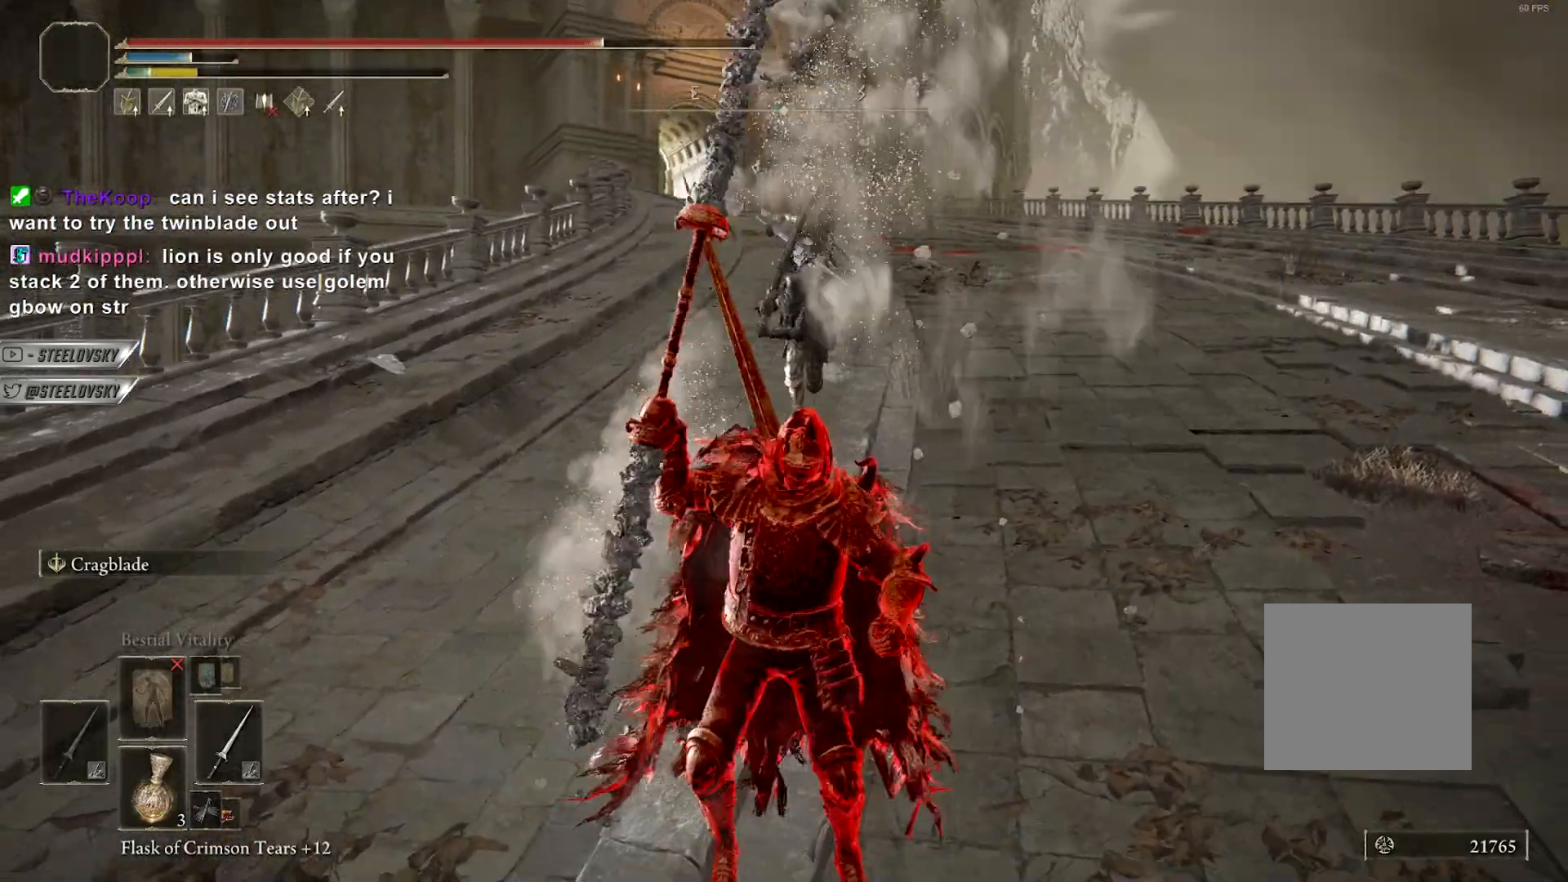
Gameplay with a controller (PlayStation layout); each line is a JSON object with the inputs held at the frame after it. "events" lists button and stick changes between this image and that frame as [ms after this image, input, new state], when the widget could be followed in between. Not read: TOUCHPAD other_buttons.
{"buttons": [], "left_stick": "down", "right_stick": "left", "events": []}
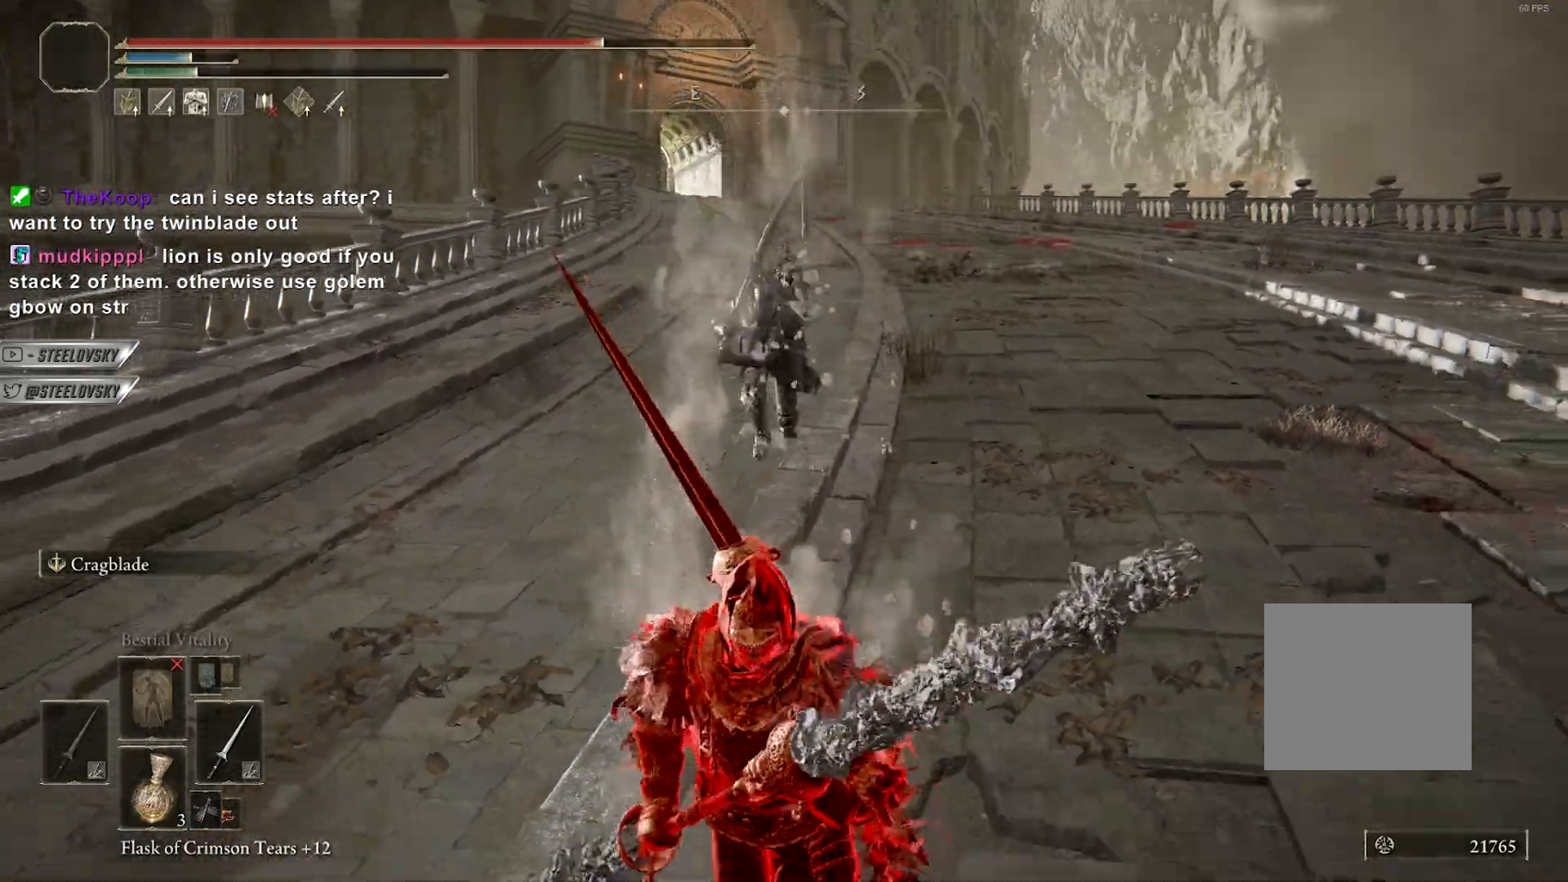
{"buttons": ["CIRCLE"], "left_stick": "down", "right_stick": "center", "events": [[267, "right_stick", "center"], [333, "CIRCLE", "down"]]}
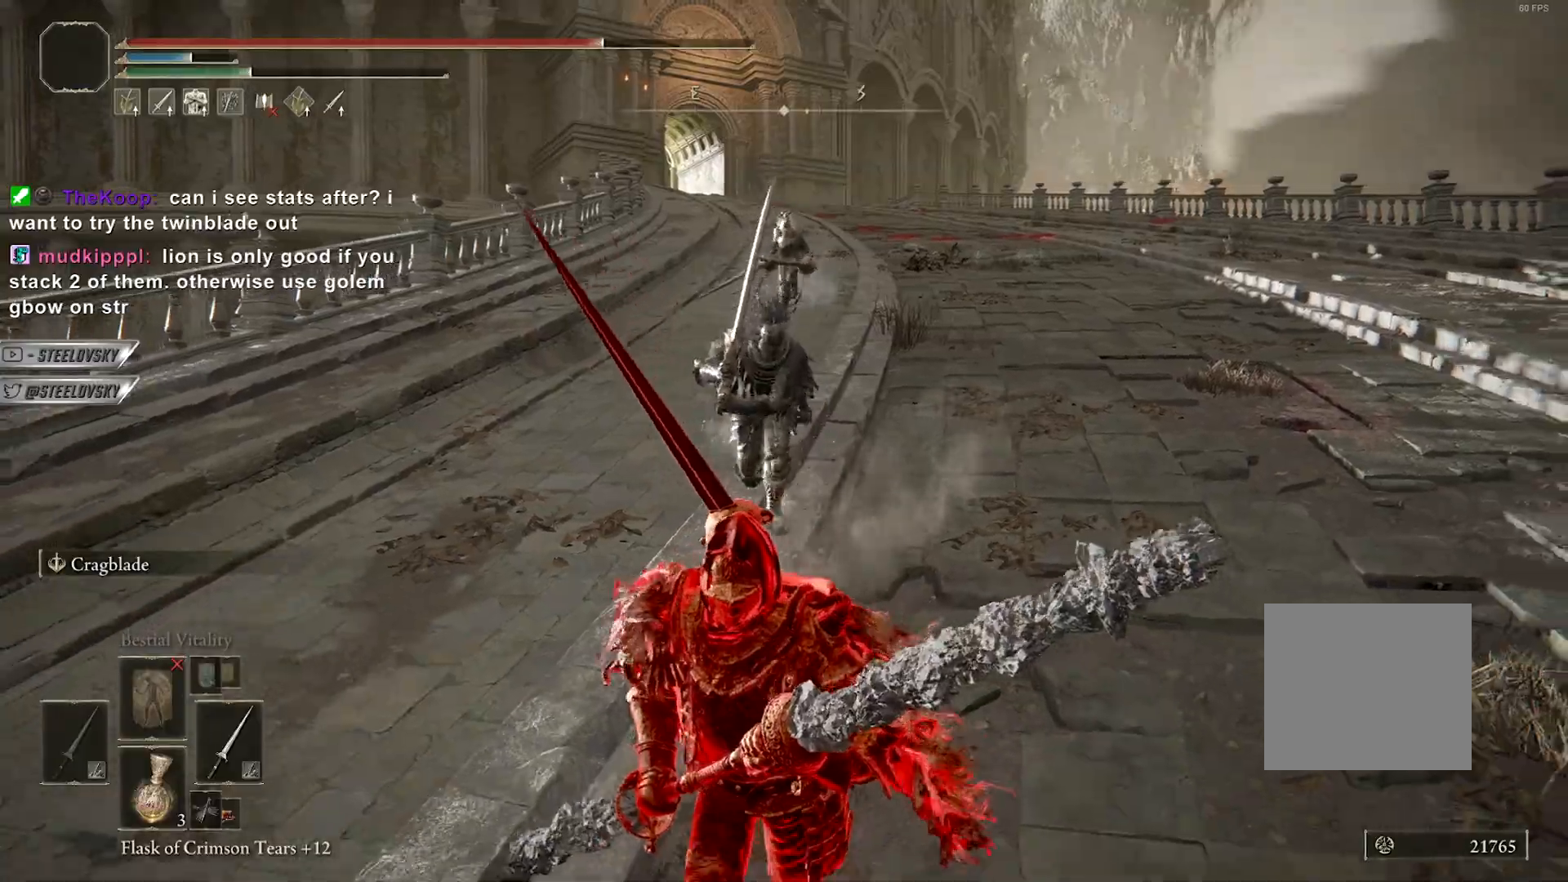
{"buttons": ["CIRCLE"], "left_stick": "down", "right_stick": "center", "events": []}
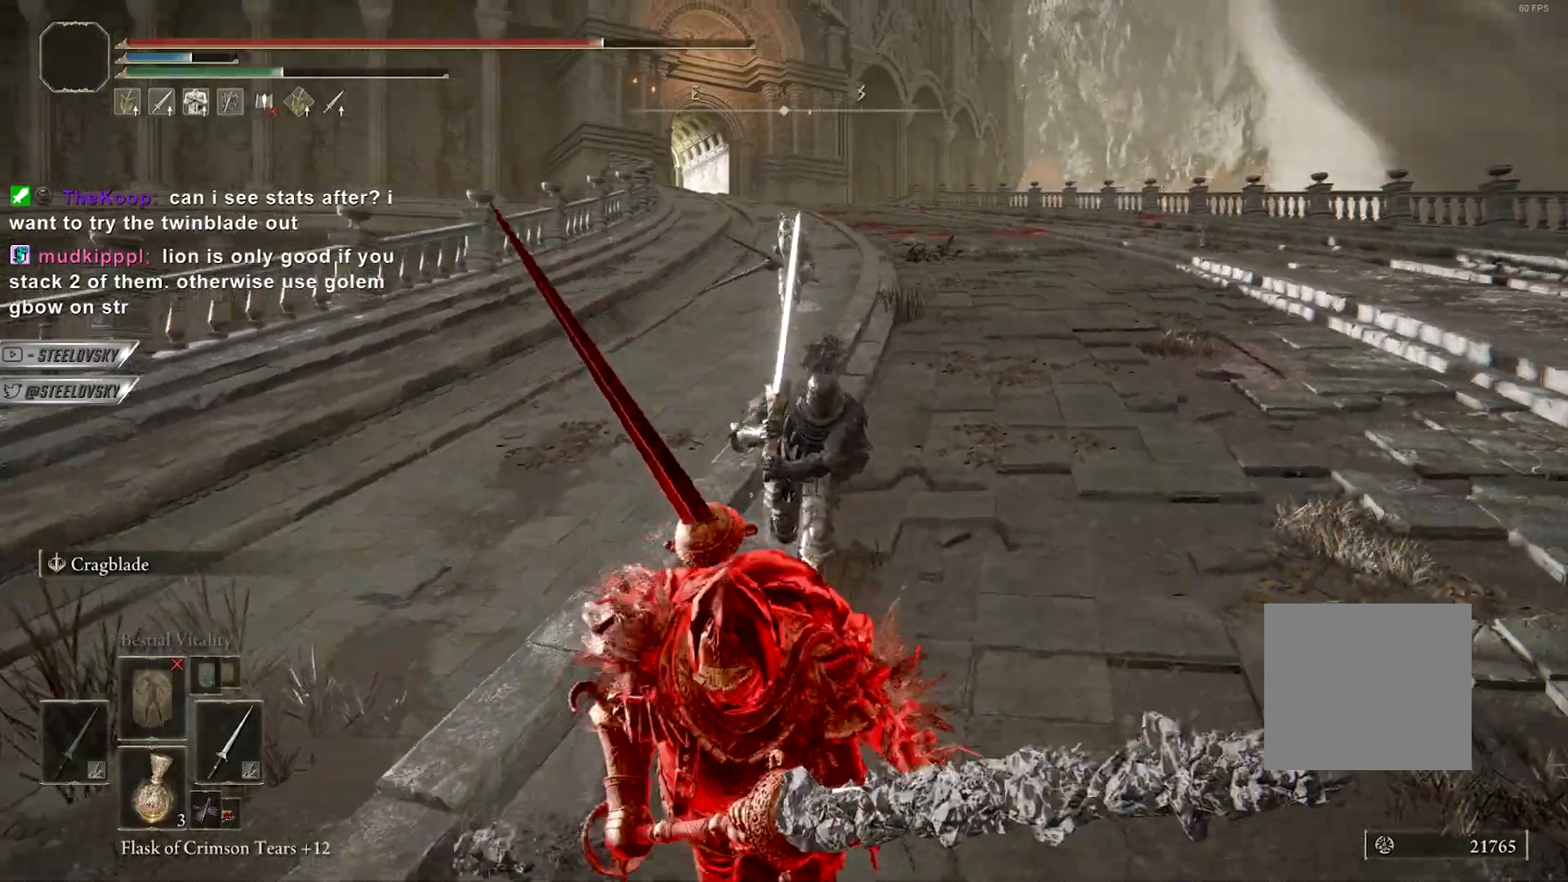
{"buttons": ["CIRCLE"], "left_stick": "down", "right_stick": "left", "events": [[200, "right_stick", "left"], [217, "left_stick", "down-left"], [367, "left_stick", "down"]]}
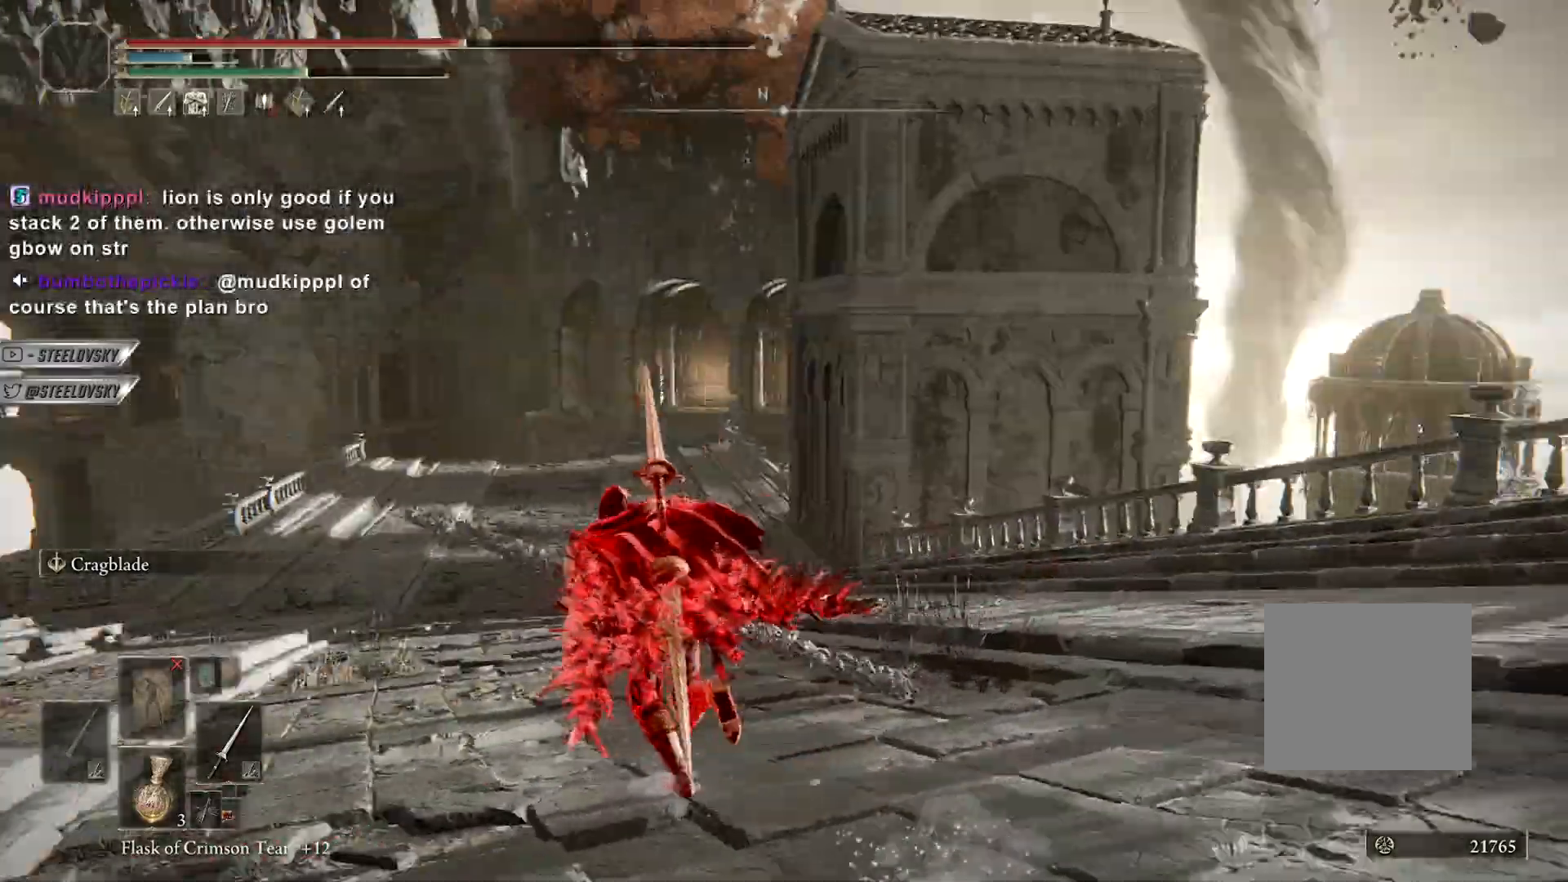
{"buttons": ["CIRCLE"], "left_stick": "up-left", "right_stick": "center", "events": [[17, "right_stick", "center"], [50, "left_stick", "up-left"]]}
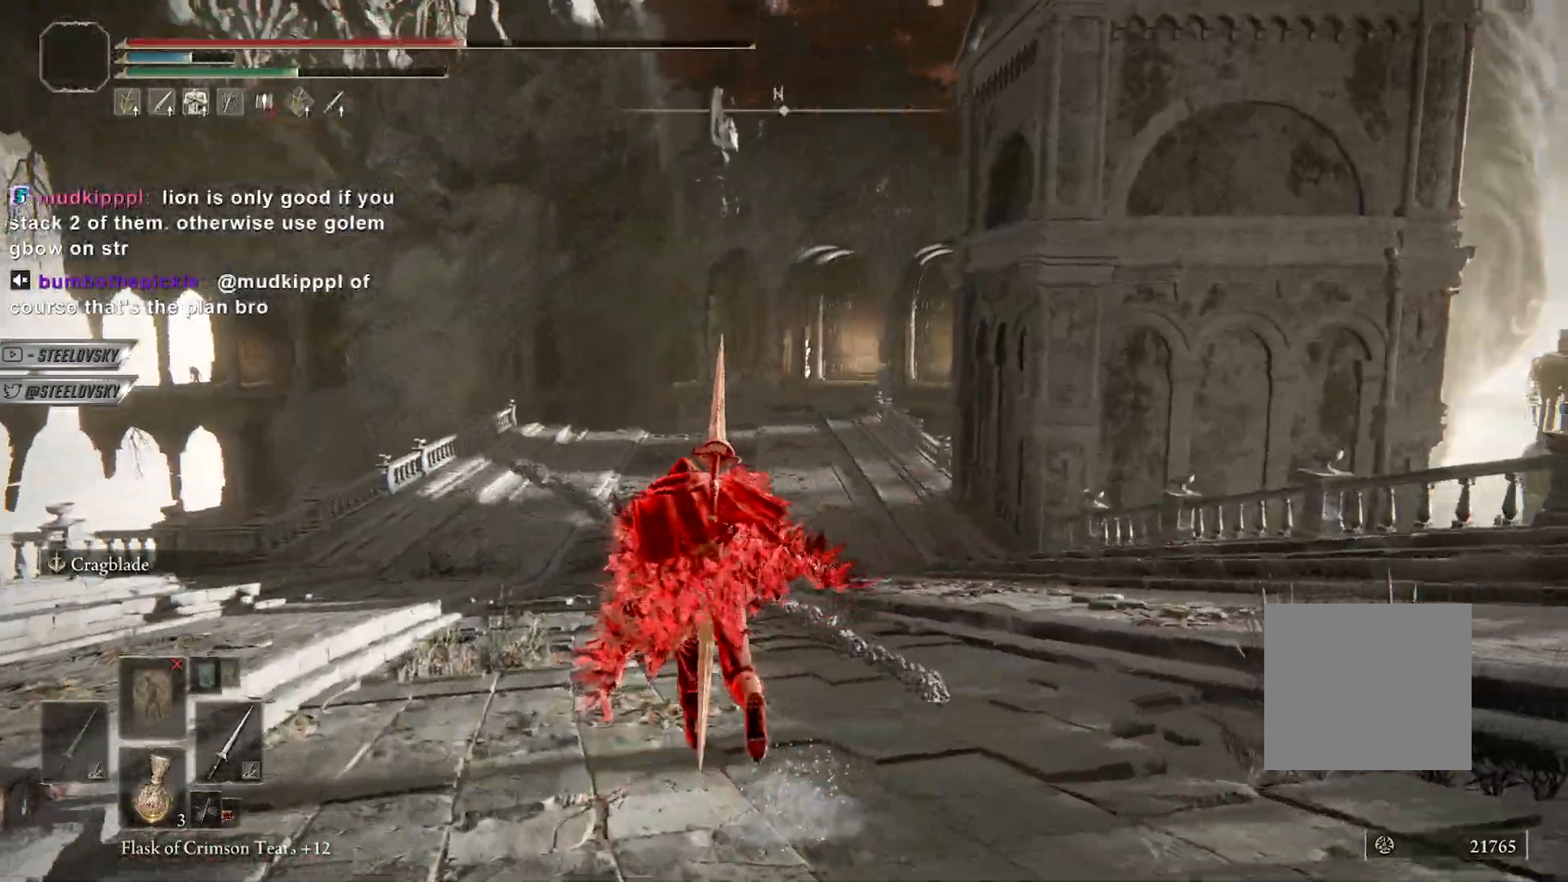
{"buttons": ["CIRCLE"], "left_stick": "up-left", "right_stick": "center", "events": [[183, "right_stick", "right"], [300, "right_stick", "center"]]}
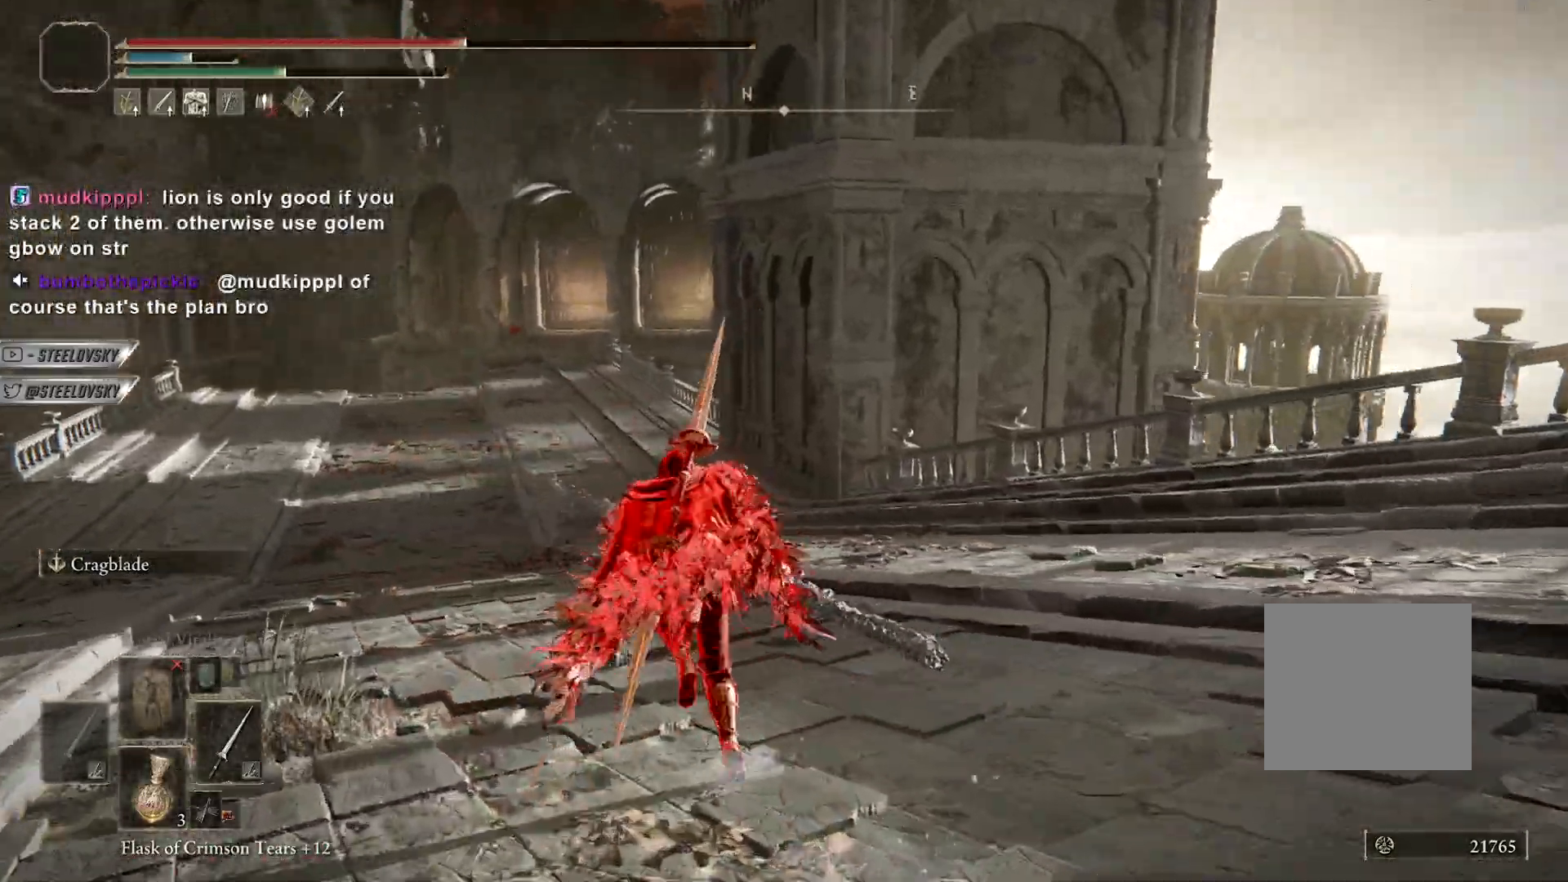
{"buttons": ["CIRCLE"], "left_stick": "up-left", "right_stick": "center", "events": [[217, "right_stick", "right"], [383, "right_stick", "center"]]}
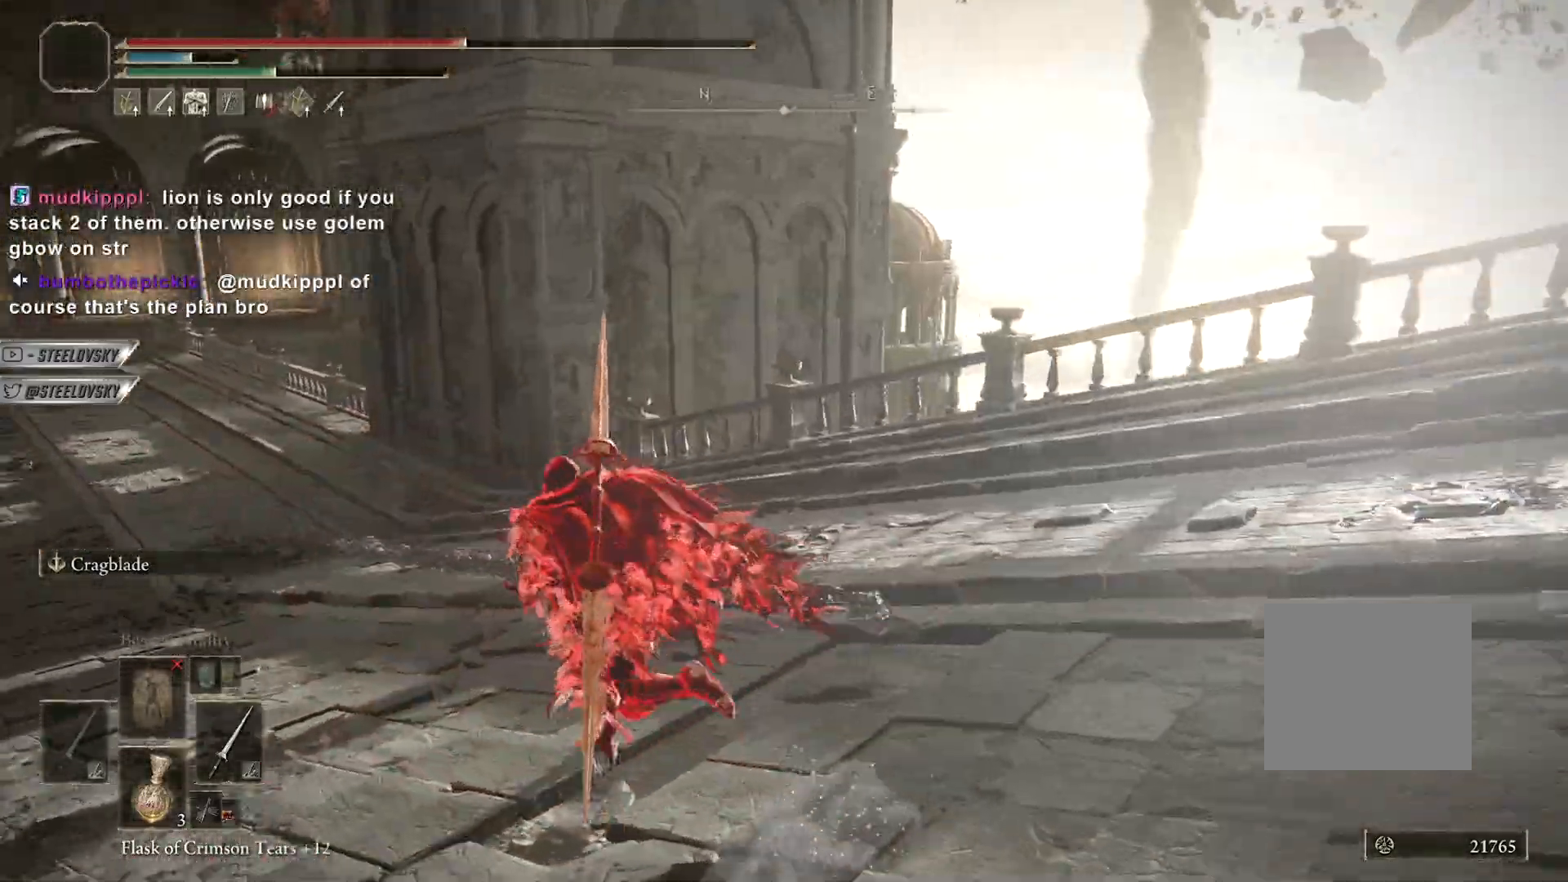
{"buttons": ["CIRCLE"], "left_stick": "left", "right_stick": "right", "events": [[133, "right_stick", "right"], [400, "left_stick", "left"]]}
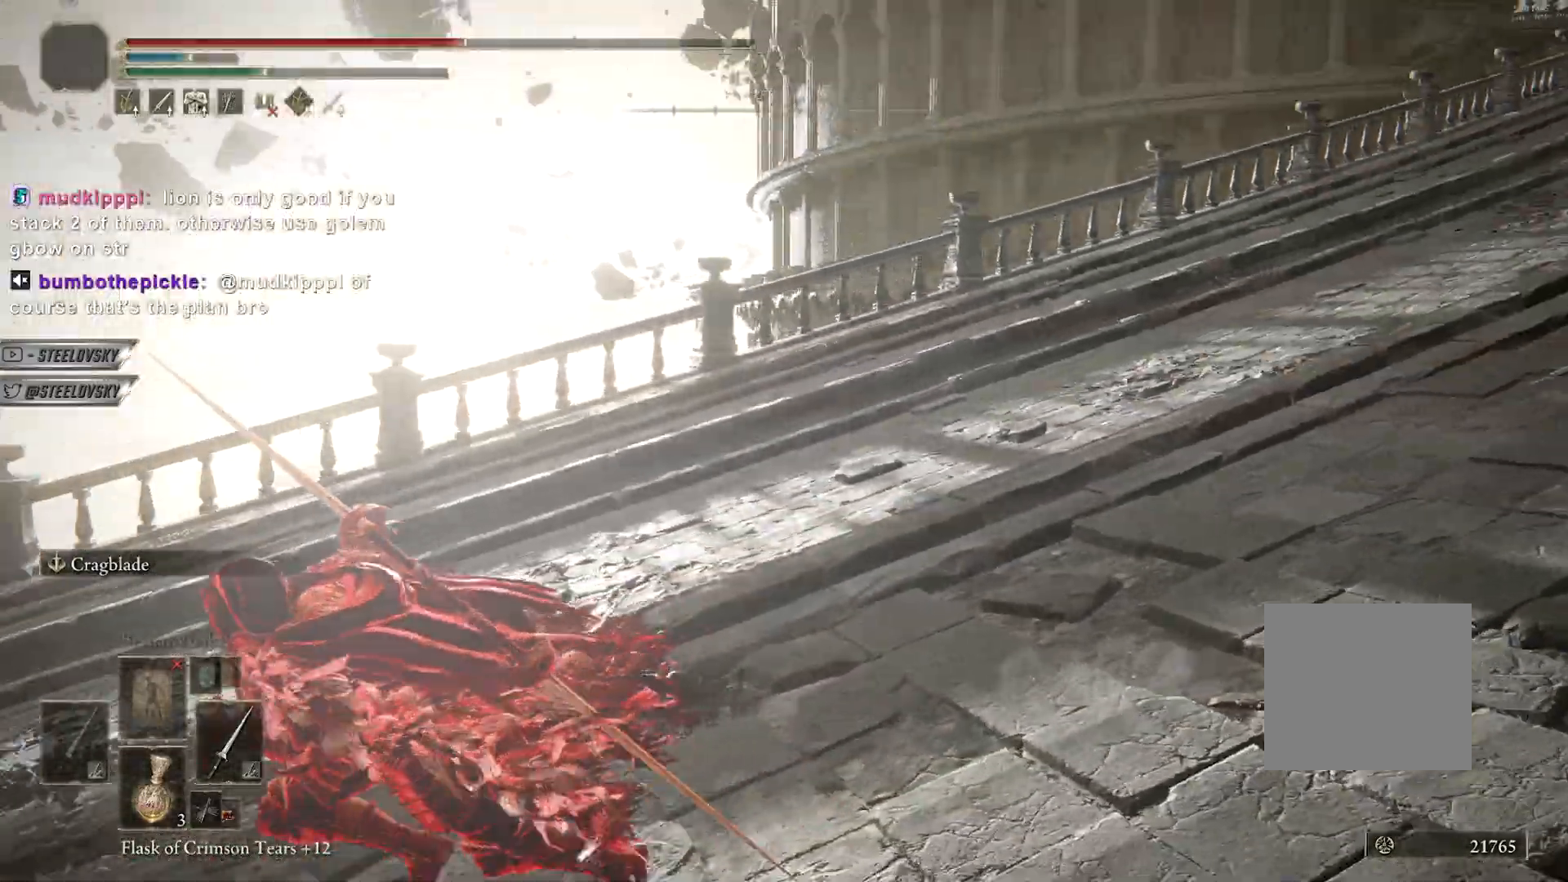
{"buttons": ["CIRCLE"], "left_stick": "down-left", "right_stick": "right", "events": [[50, "left_stick", "down-left"], [267, "right_stick", "center"], [500, "right_stick", "right"]]}
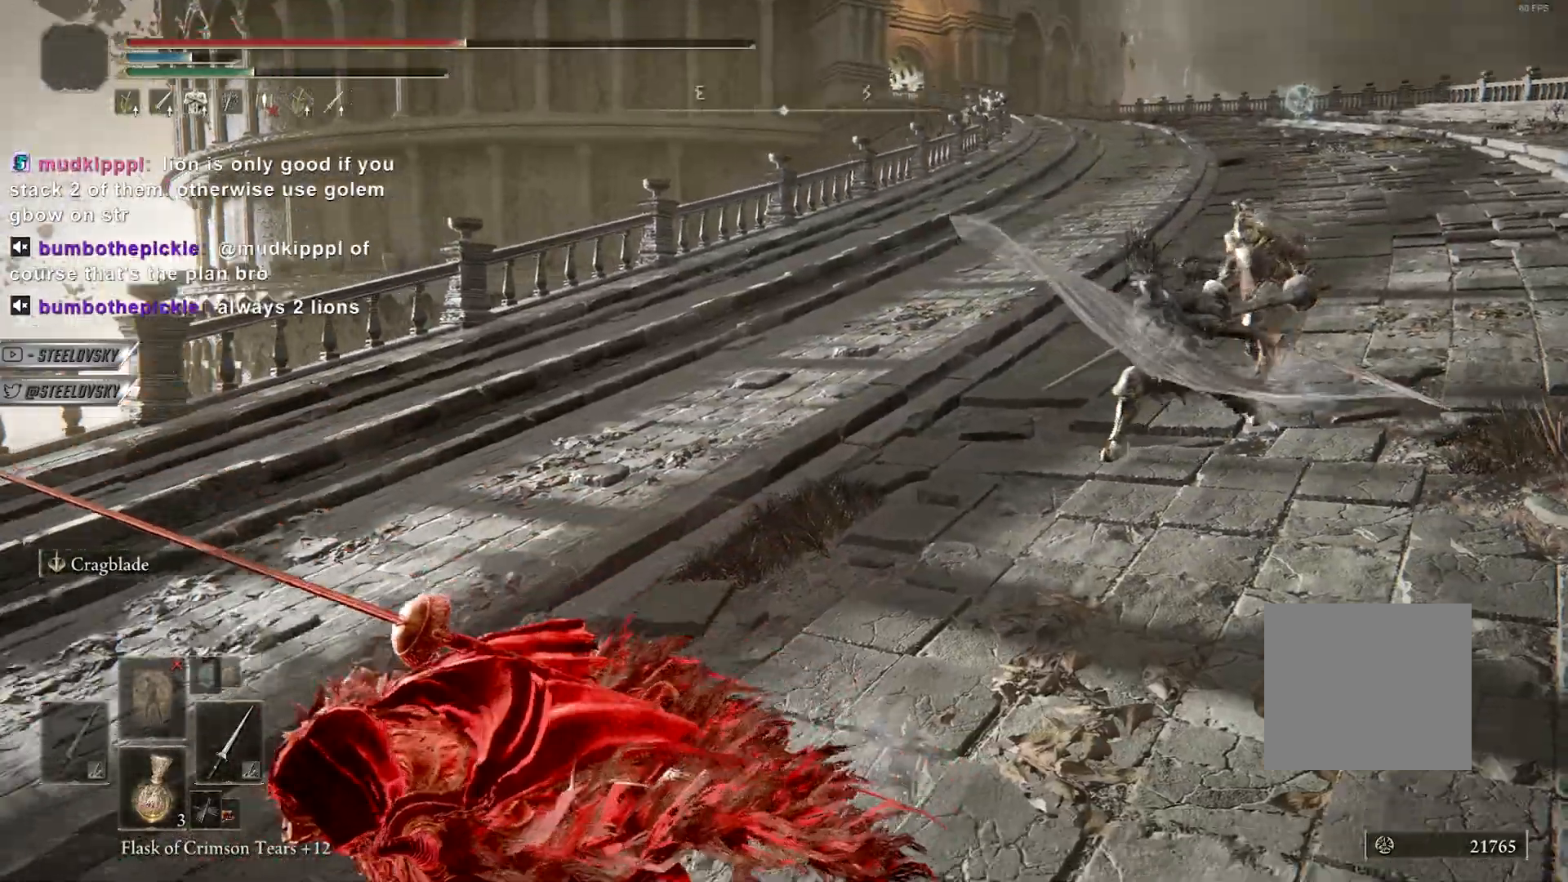
{"buttons": ["L1"], "left_stick": "up", "right_stick": "center", "events": [[67, "right_stick", "center"], [500, "CIRCLE", "up"], [500, "L1", "down"], [500, "left_stick", "up"]]}
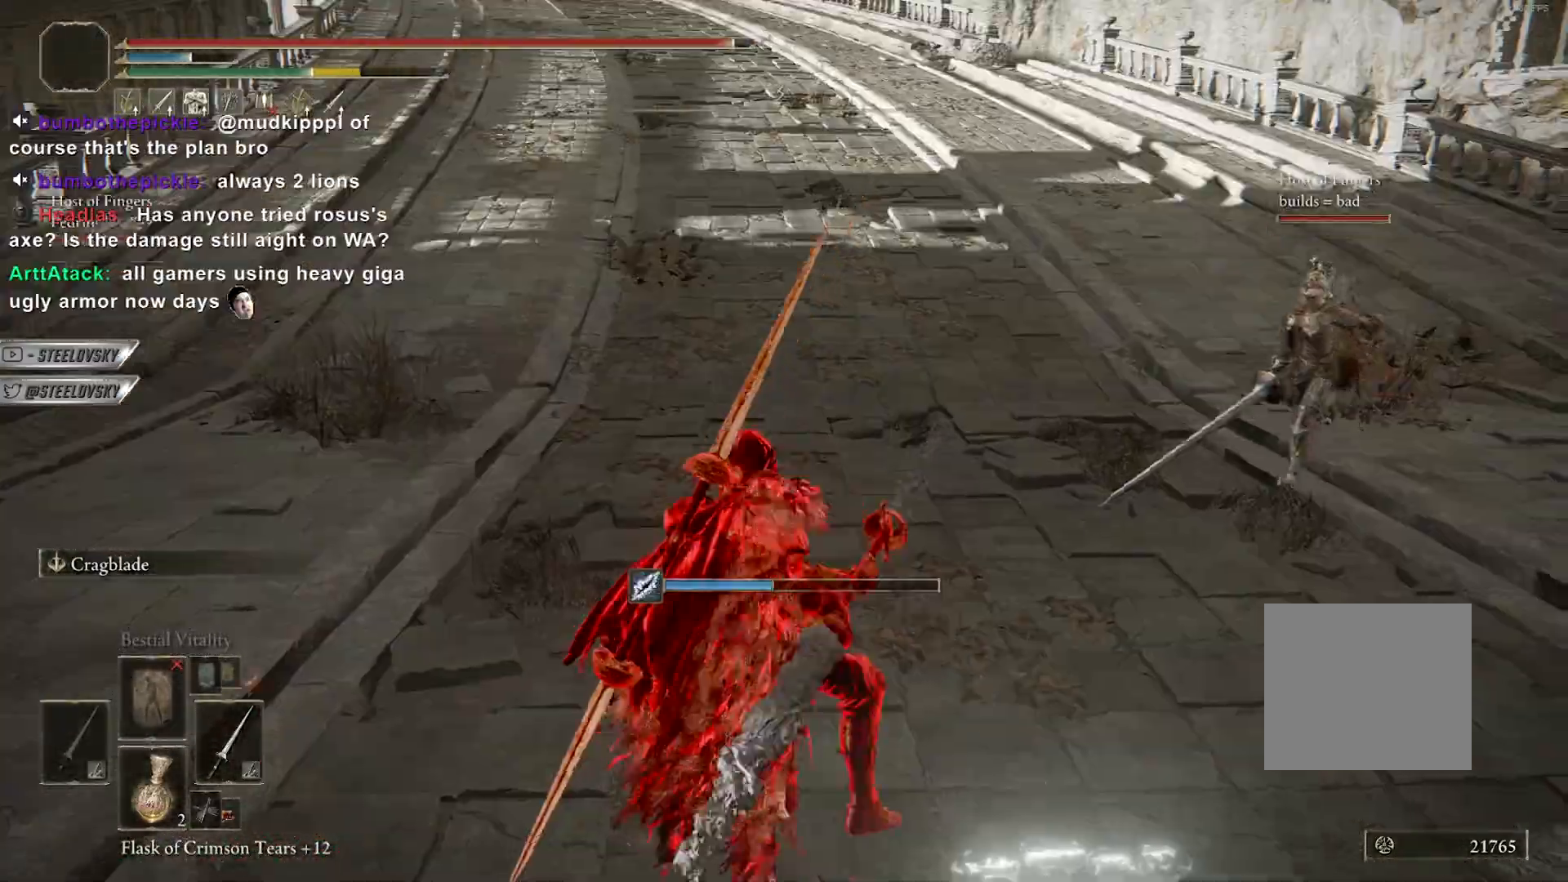
{"buttons": ["CIRCLE"], "left_stick": "right", "right_stick": "center", "events": [[33, "L1", "up"], [50, "left_stick", "up-right"], [150, "left_stick", "right"], [267, "CIRCLE", "down"], [350, "right_stick", "down-left"], [483, "right_stick", "center"]]}
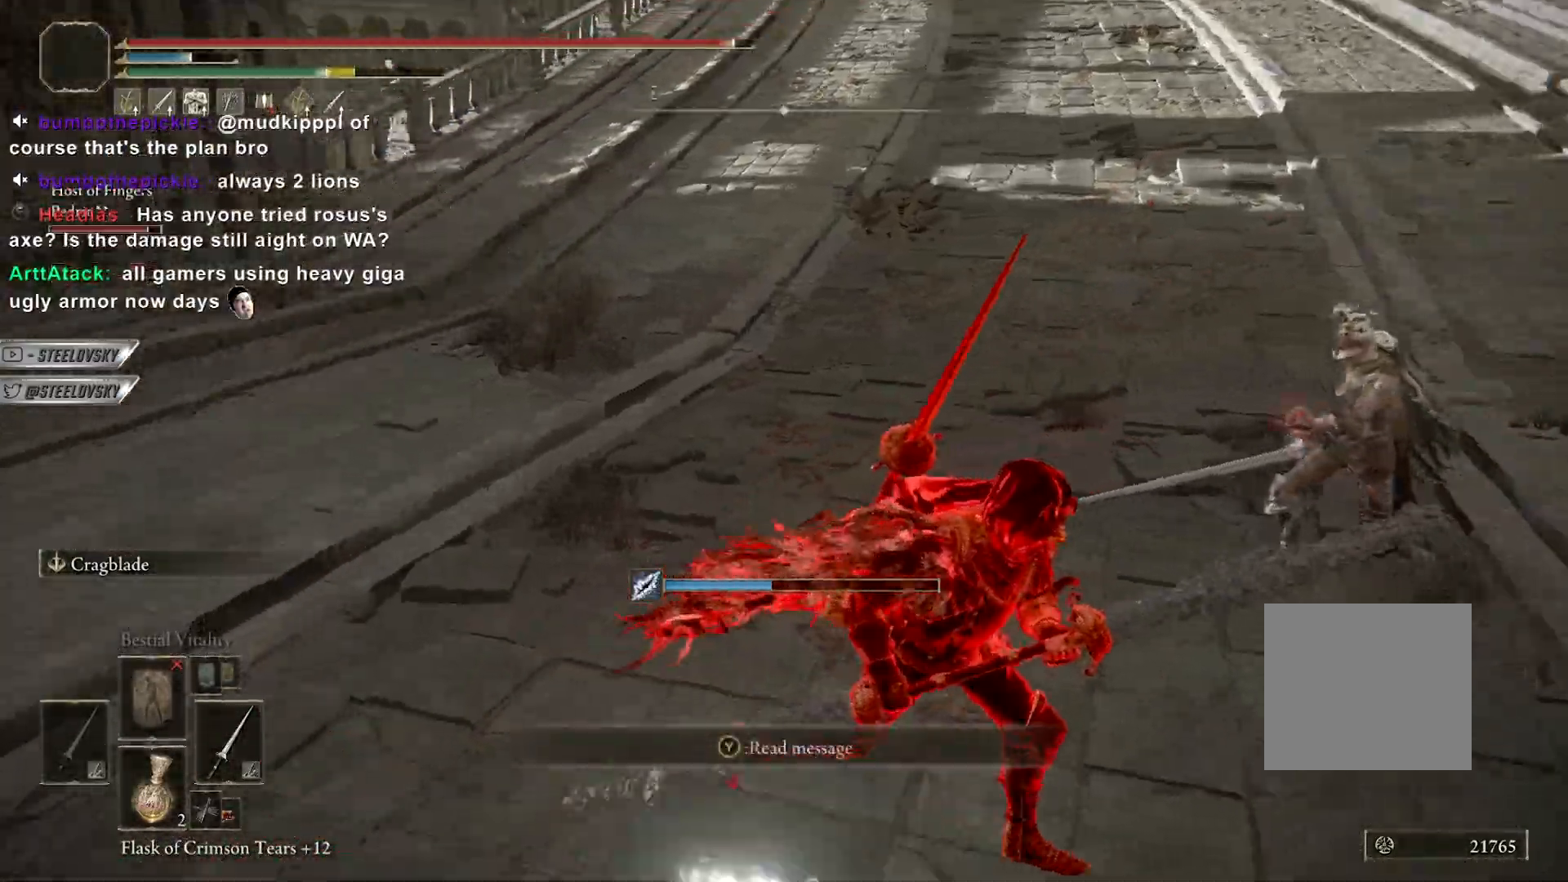
{"buttons": [], "left_stick": "down", "right_stick": "left", "events": [[117, "left_stick", "down-right"], [117, "right_stick", "down-left"], [133, "CIRCLE", "up"], [217, "right_stick", "left"], [233, "left_stick", "down"]]}
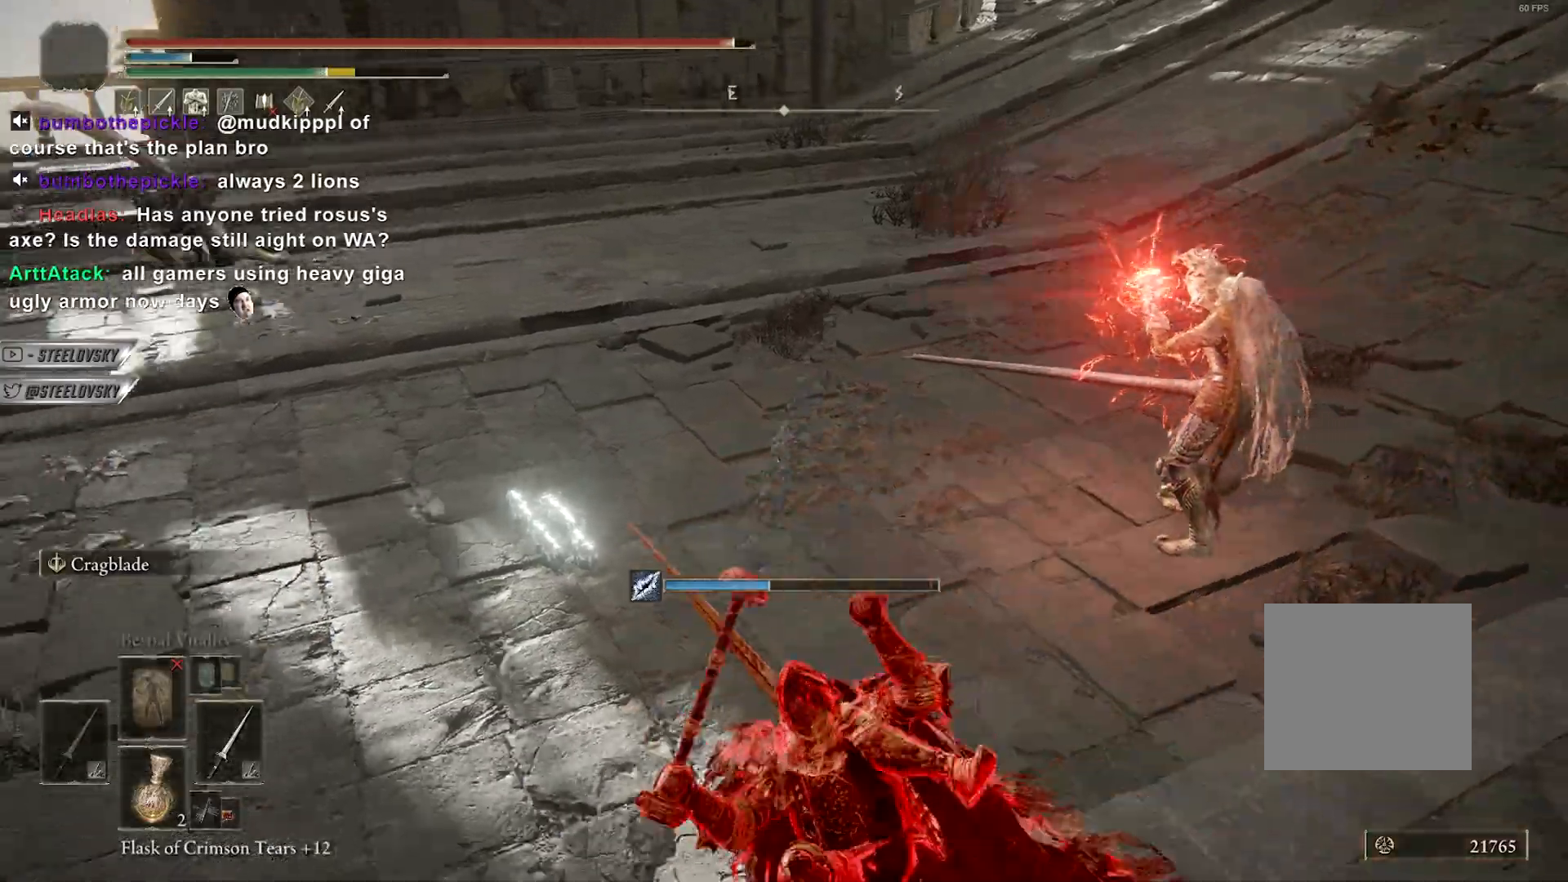
{"buttons": [], "left_stick": "down", "right_stick": "center", "events": [[167, "right_stick", "center"]]}
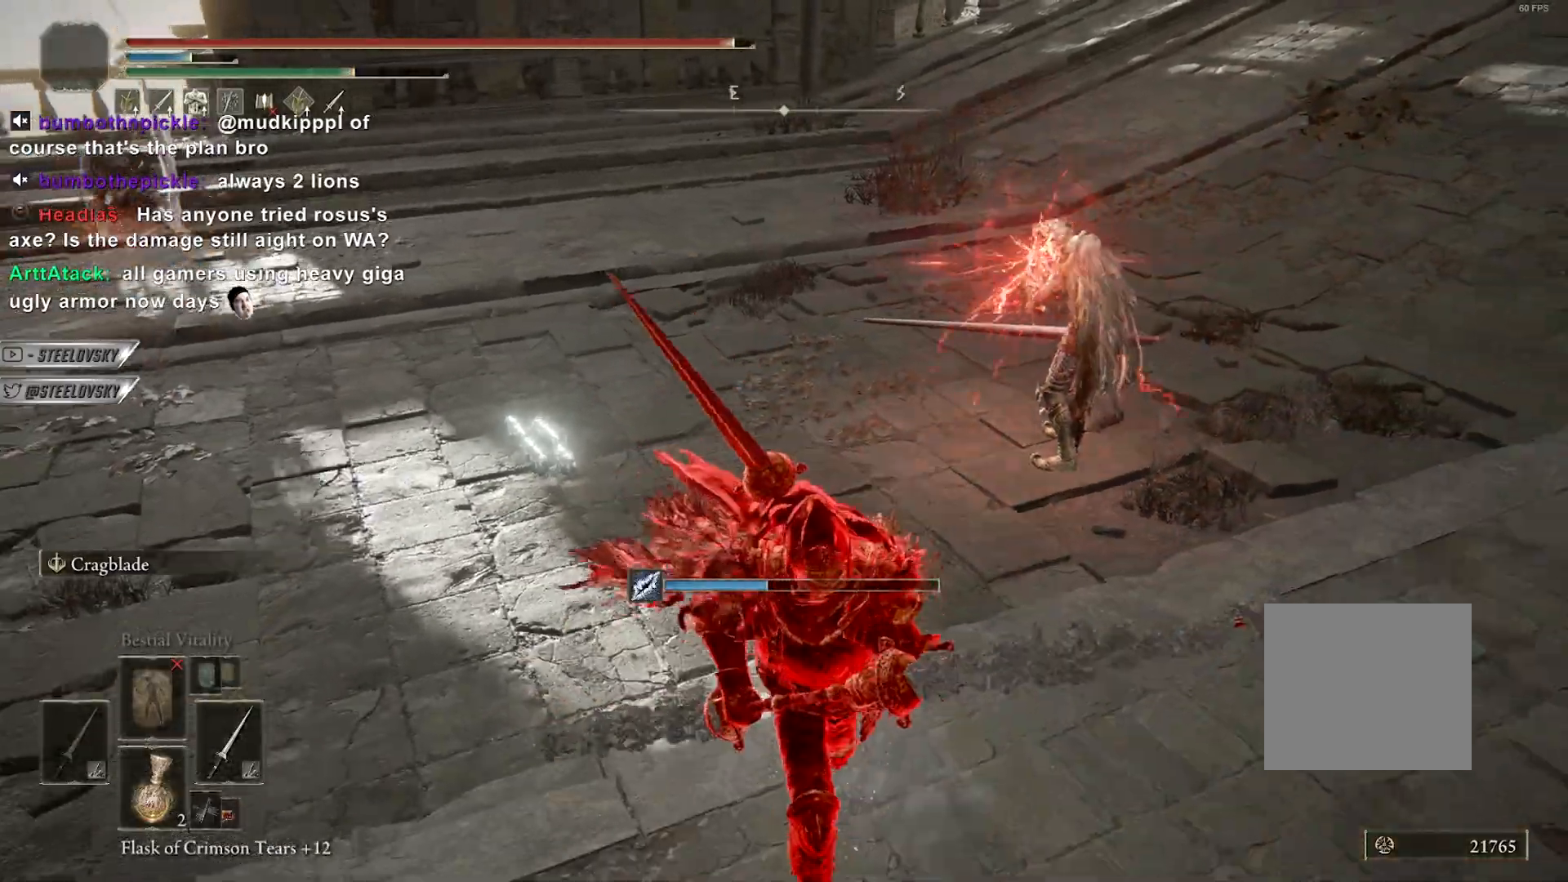
{"buttons": [], "left_stick": "down", "right_stick": "center", "events": []}
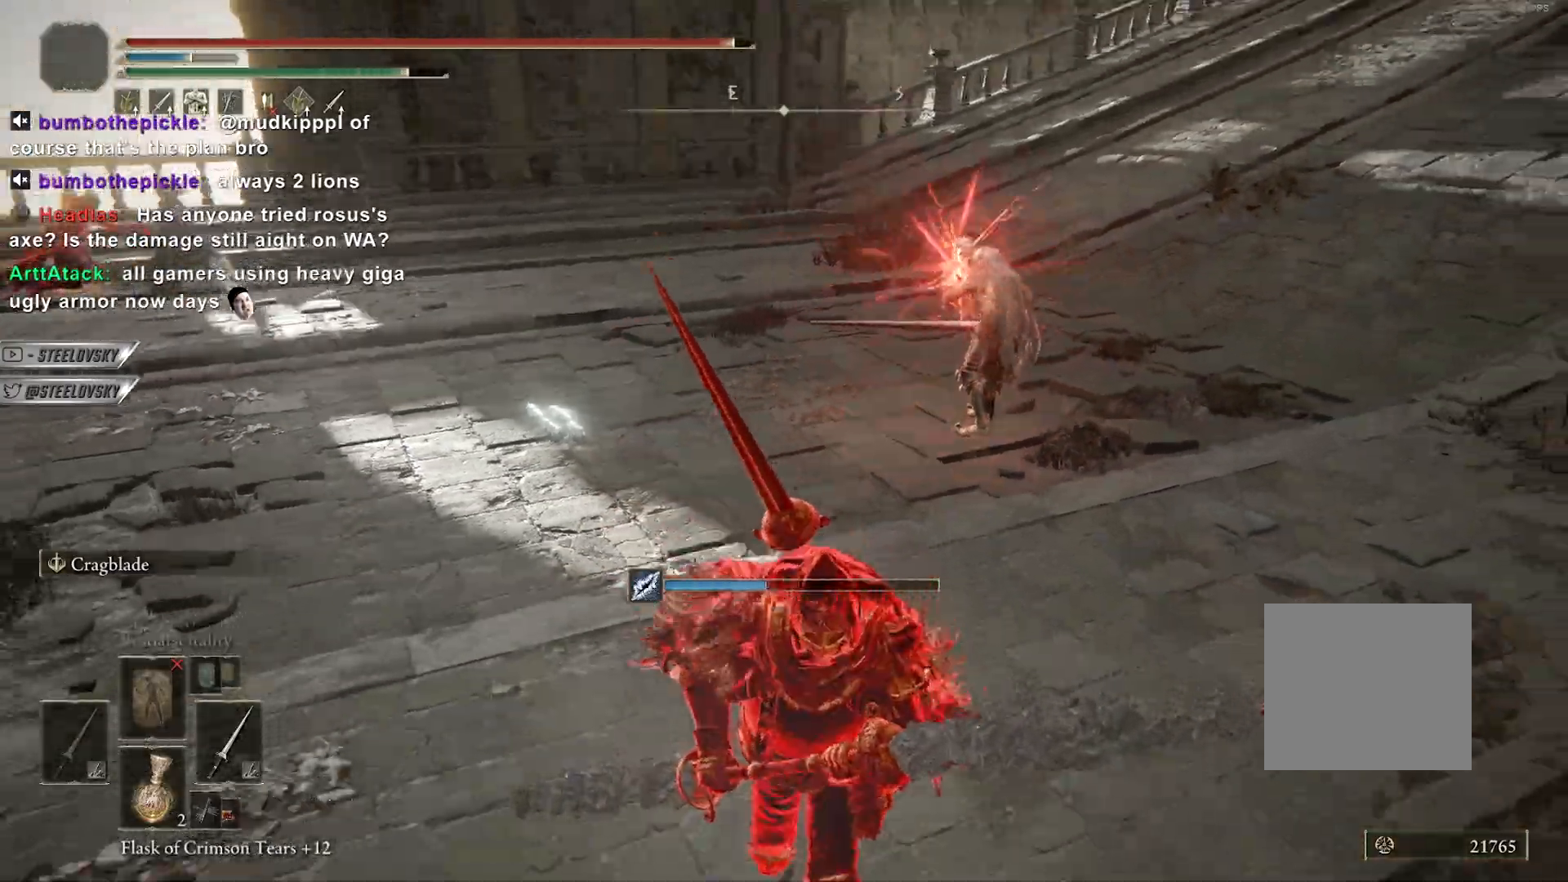
{"buttons": [], "left_stick": "down", "right_stick": "center", "events": []}
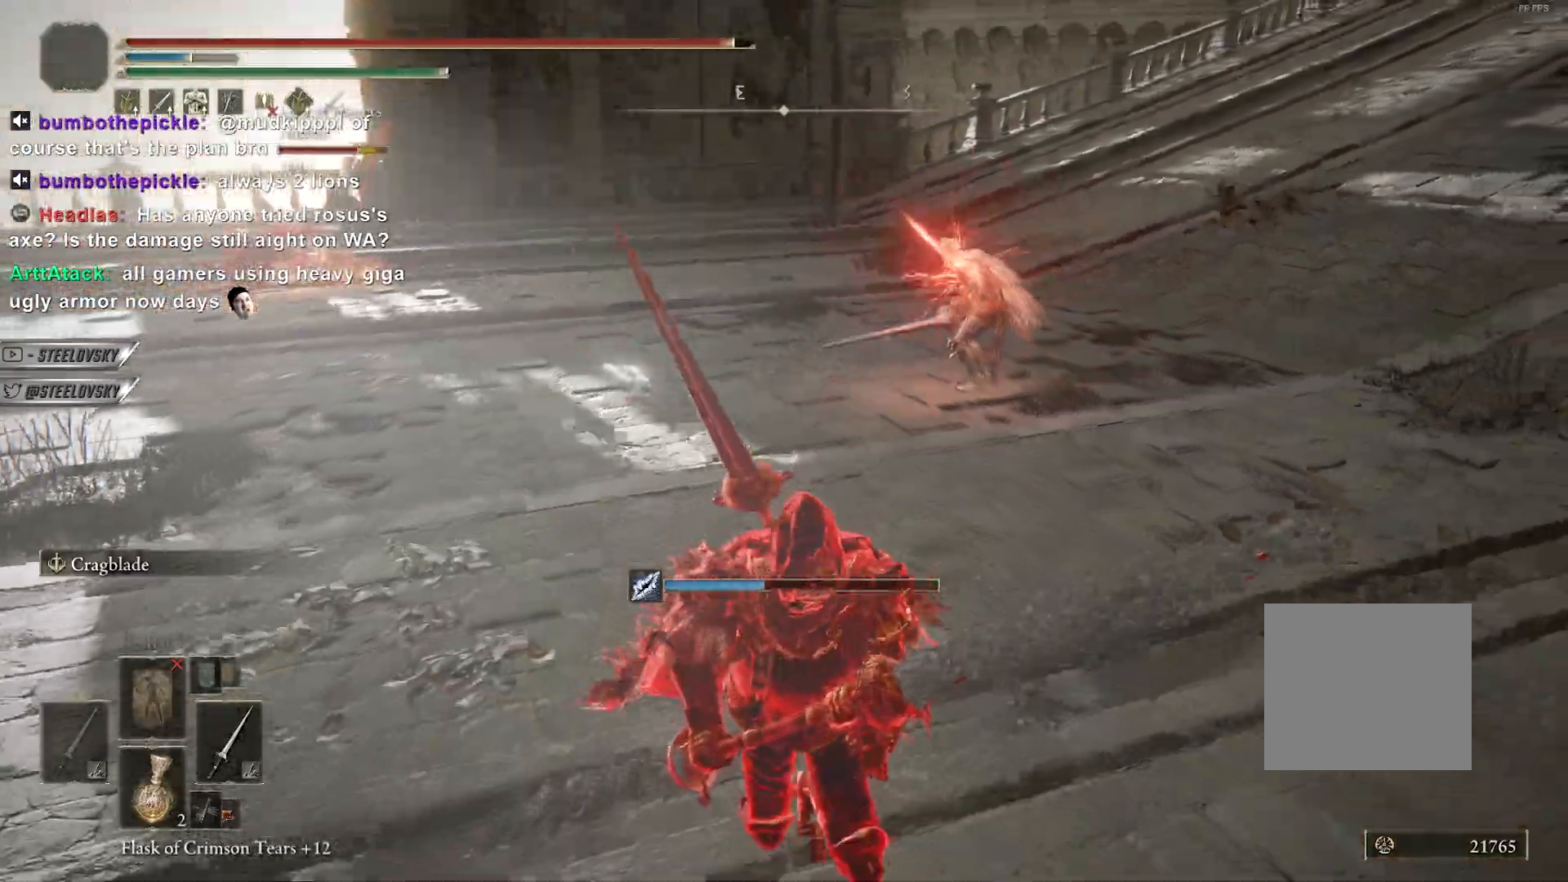
{"buttons": [], "left_stick": "down-right", "right_stick": "center", "events": [[233, "left_stick", "down-right"]]}